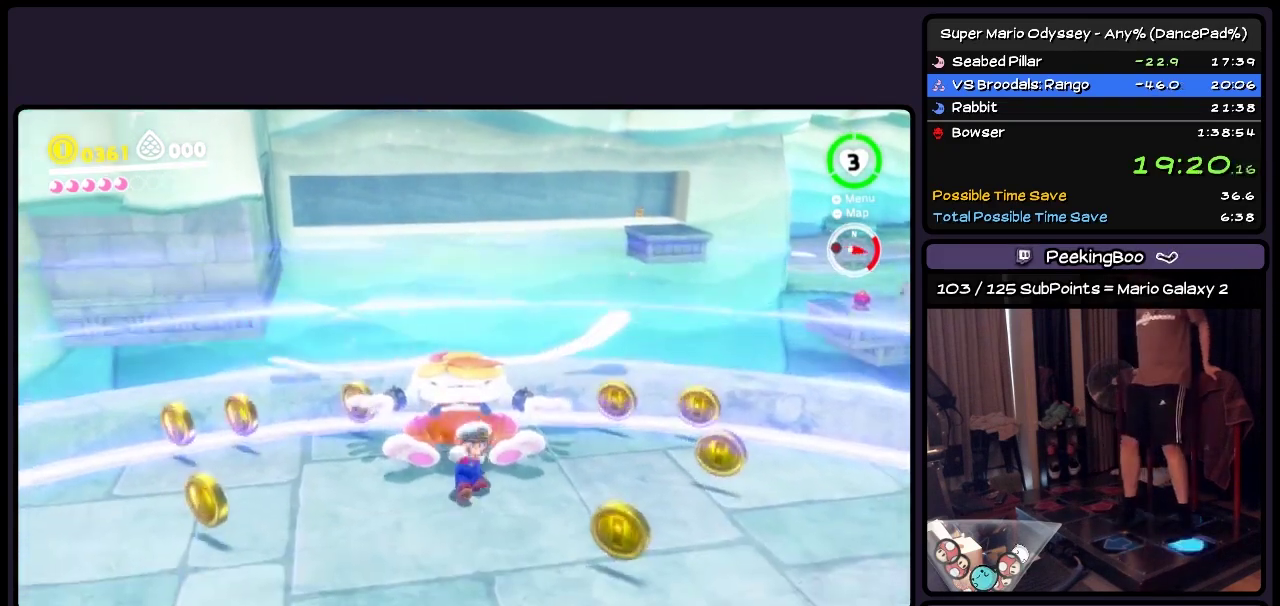
Gameplay with a controller (Nintendo layout); each line is a JSON object with the inputs held at the frame after it. "events" lists button and stick changes between this image and that frame as [ms after this image, input, new state], when the widget could be followed in between. Not read: L2 L3 R2 R3.
{"buttons": ["DPAD_UP", "DPAD_LEFT", "START"], "events": [[167, "DPAD_UP", "down"]]}
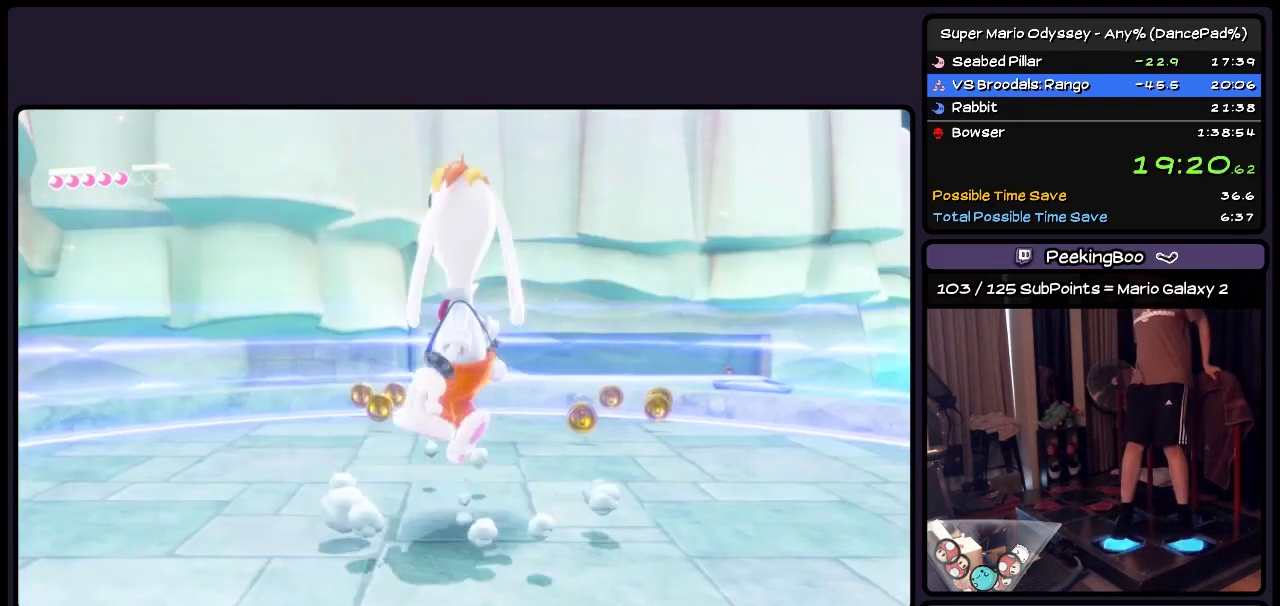
{"buttons": ["DPAD_LEFT", "START"], "events": [[83, "DPAD_UP", "up"]]}
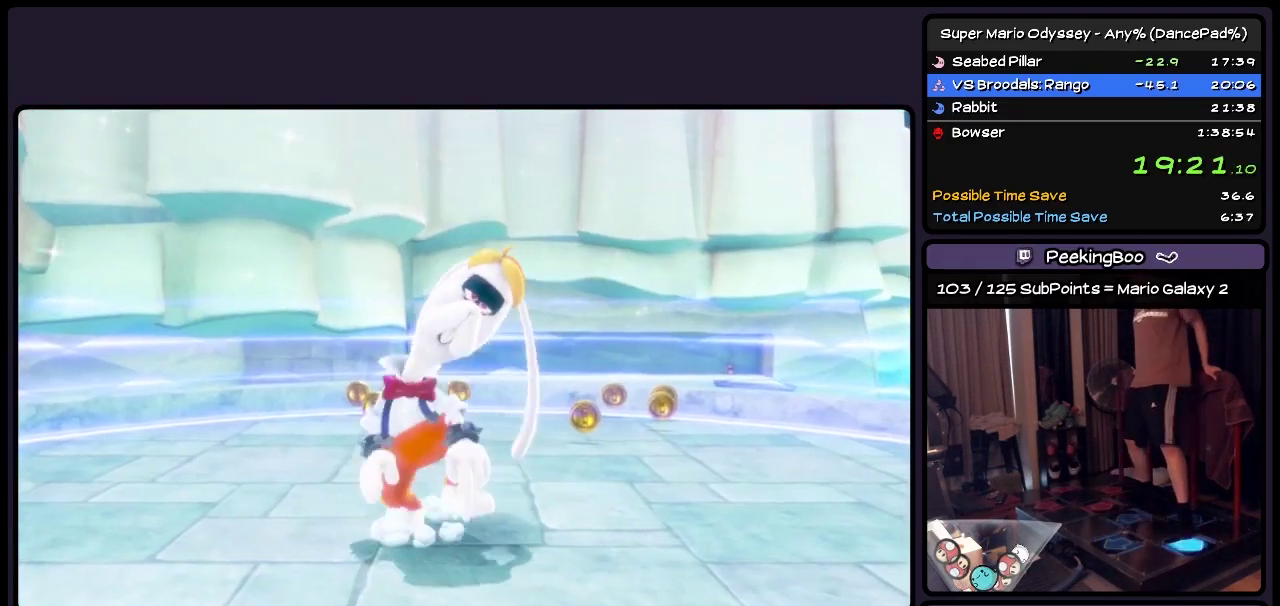
{"buttons": ["START"], "events": [[133, "DPAD_LEFT", "up"]]}
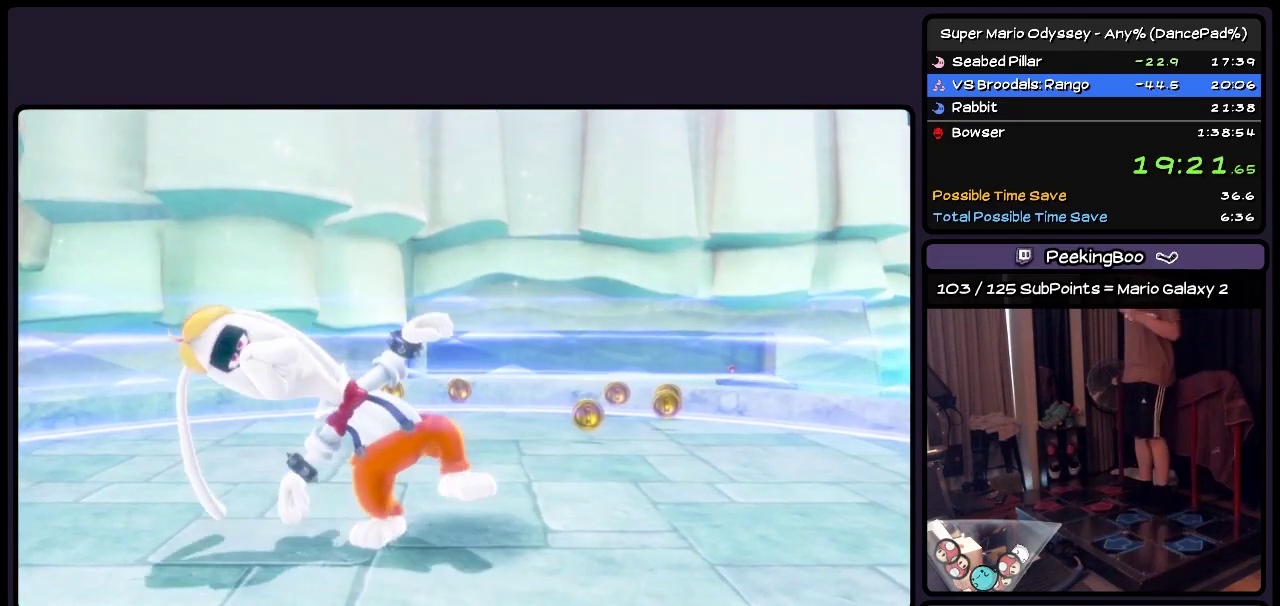
{"buttons": ["START"], "events": []}
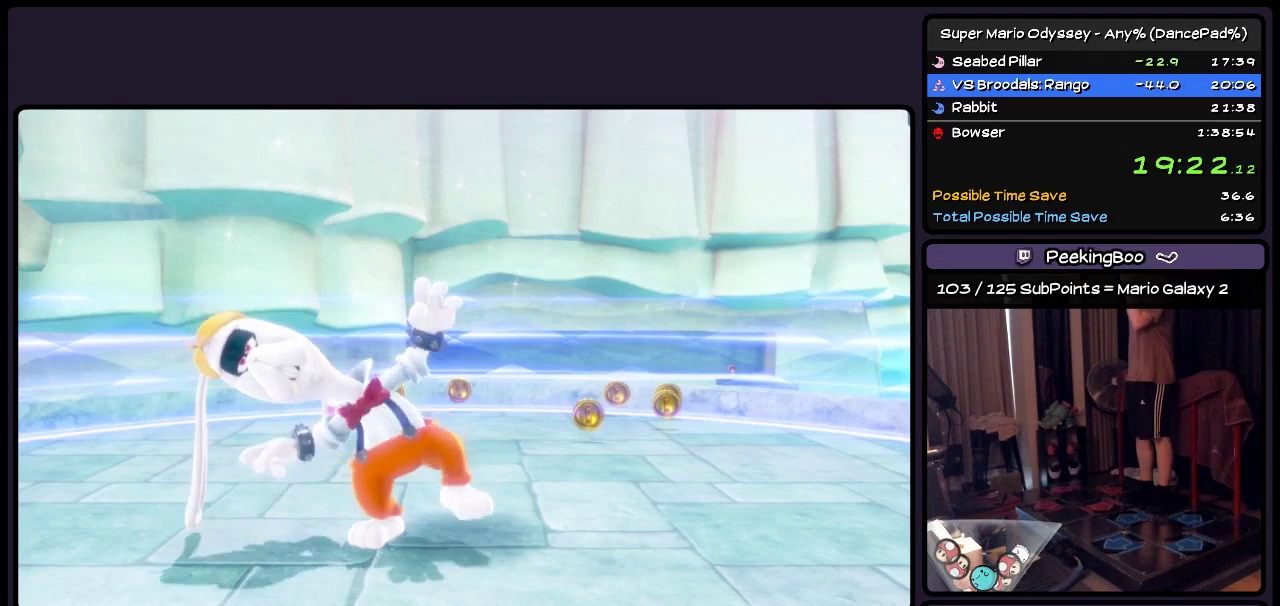
{"buttons": ["START"], "events": []}
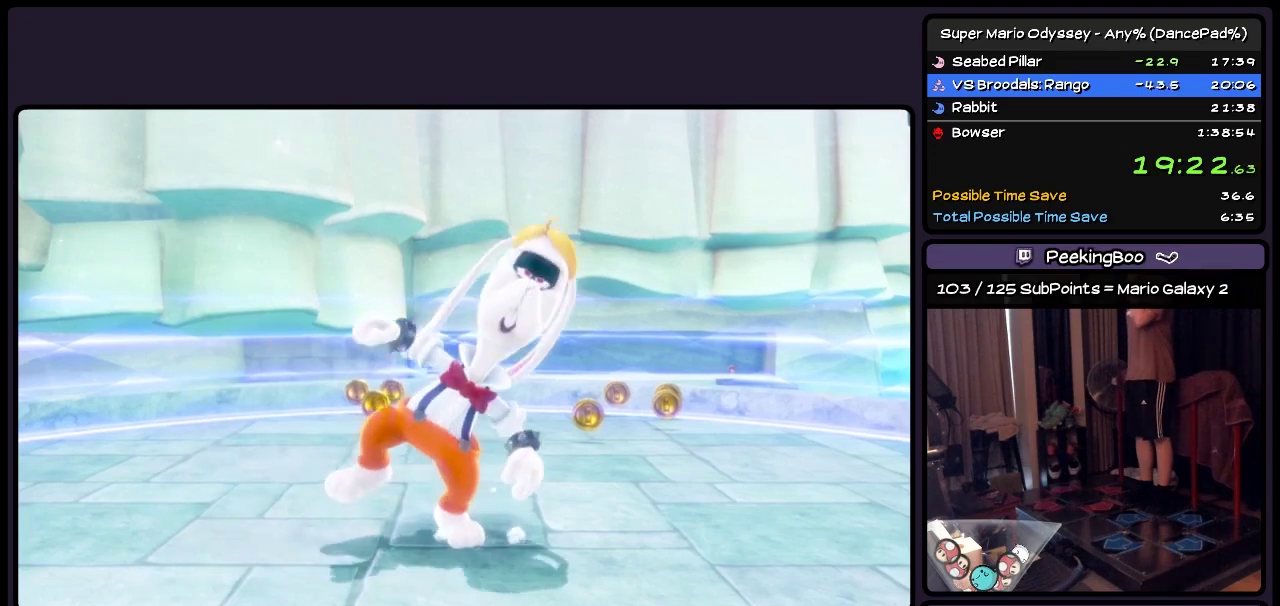
{"buttons": ["START"], "events": []}
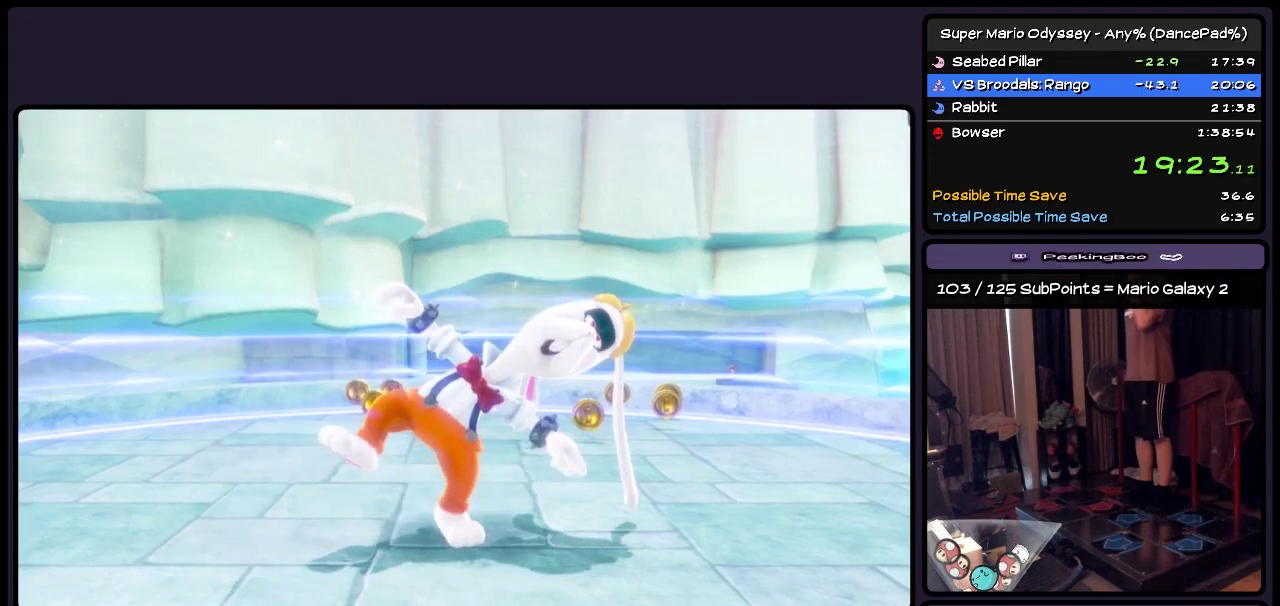
{"buttons": ["START"], "events": []}
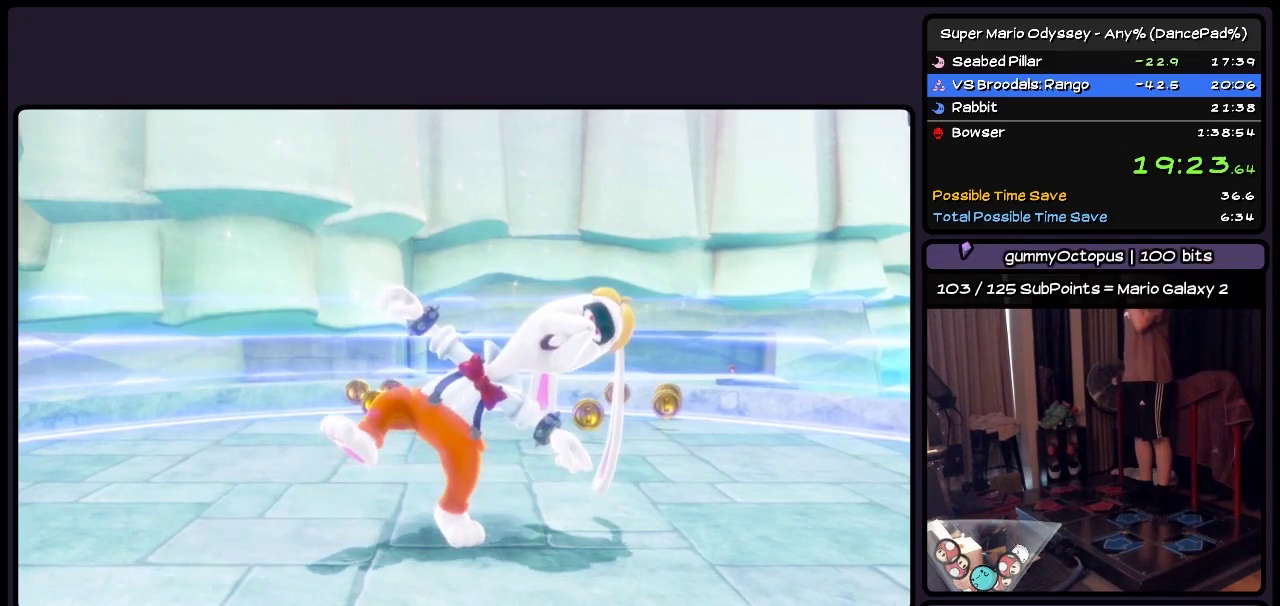
{"buttons": ["START"], "events": []}
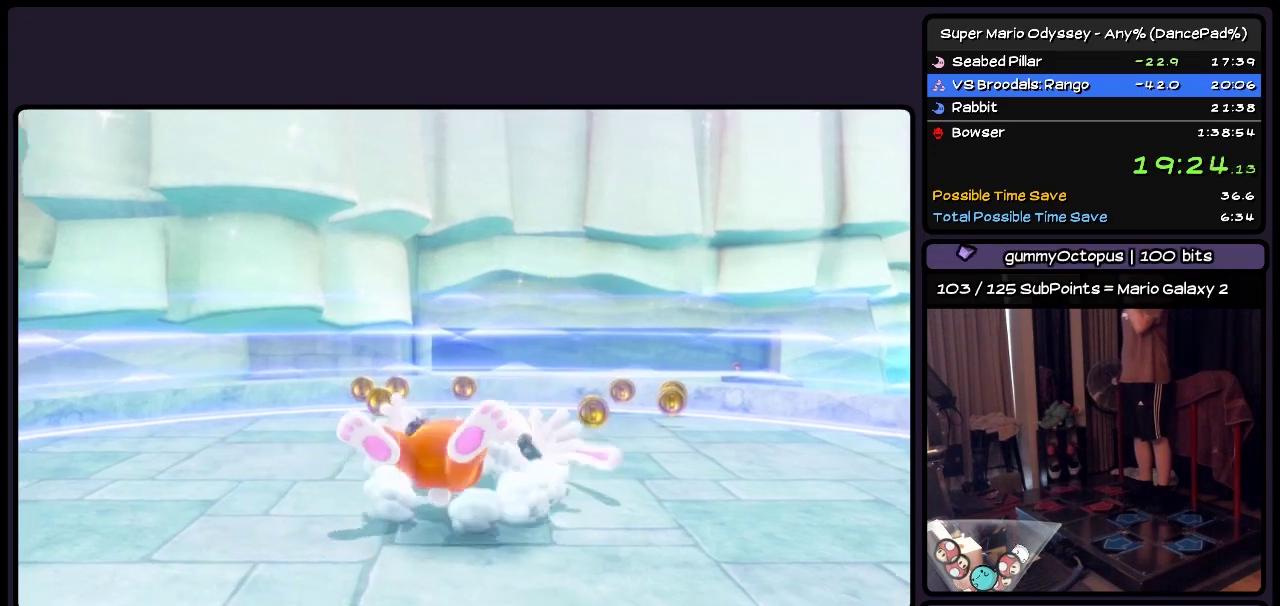
{"buttons": ["START"], "events": []}
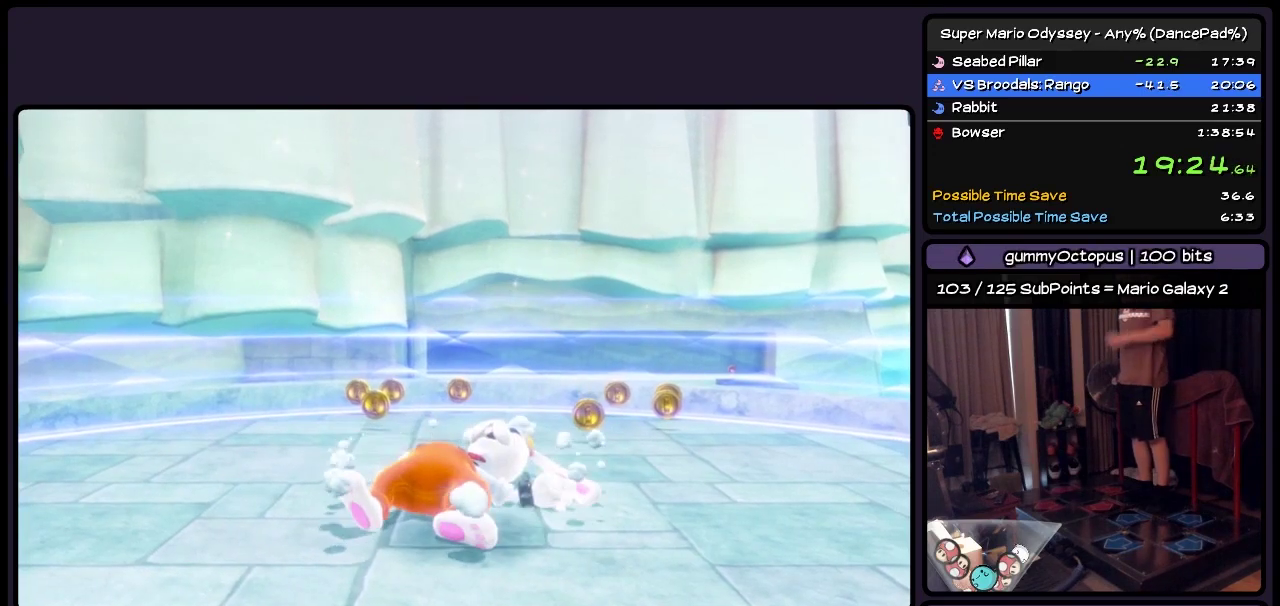
{"buttons": ["START"], "events": []}
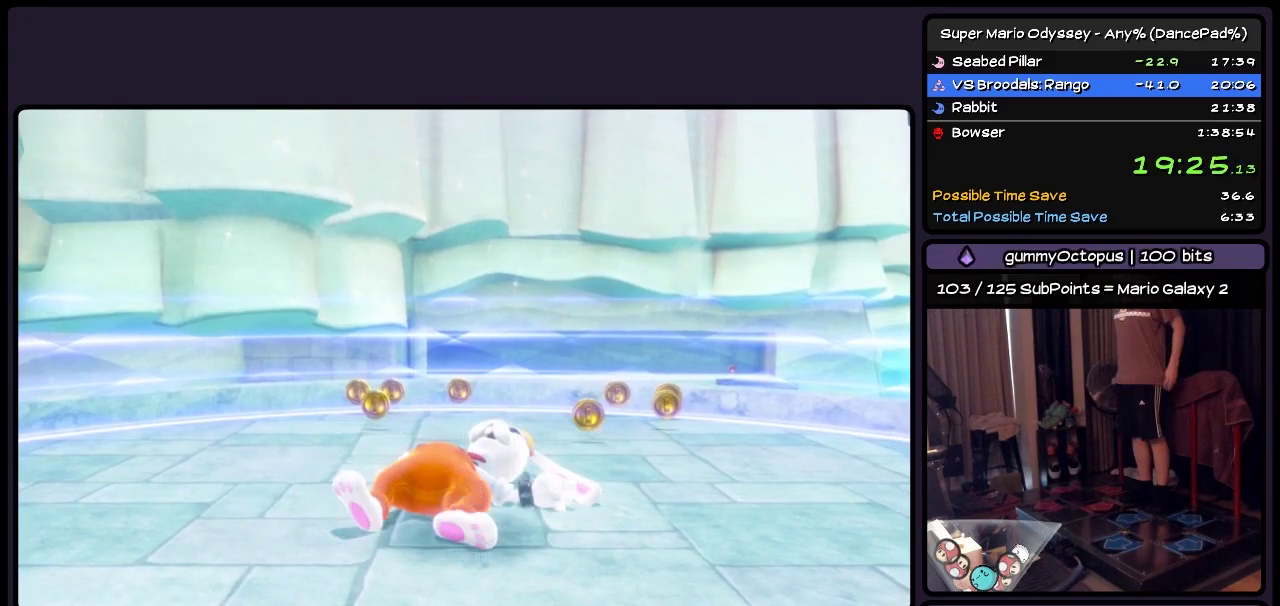
{"buttons": ["START"], "events": []}
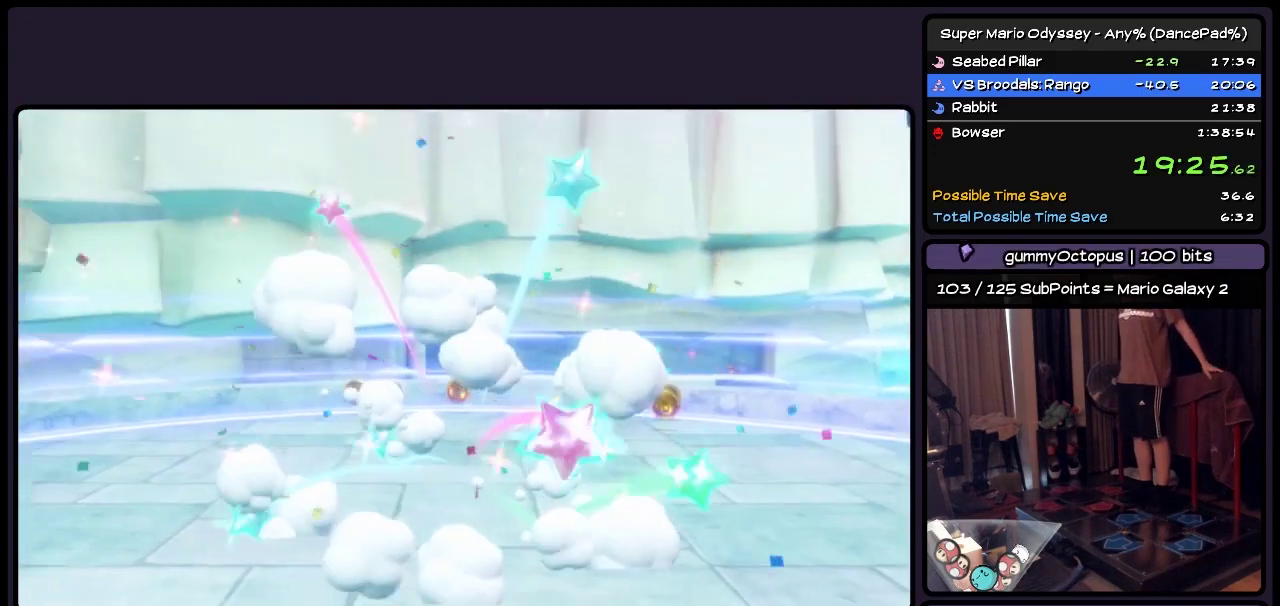
{"buttons": ["START"], "events": []}
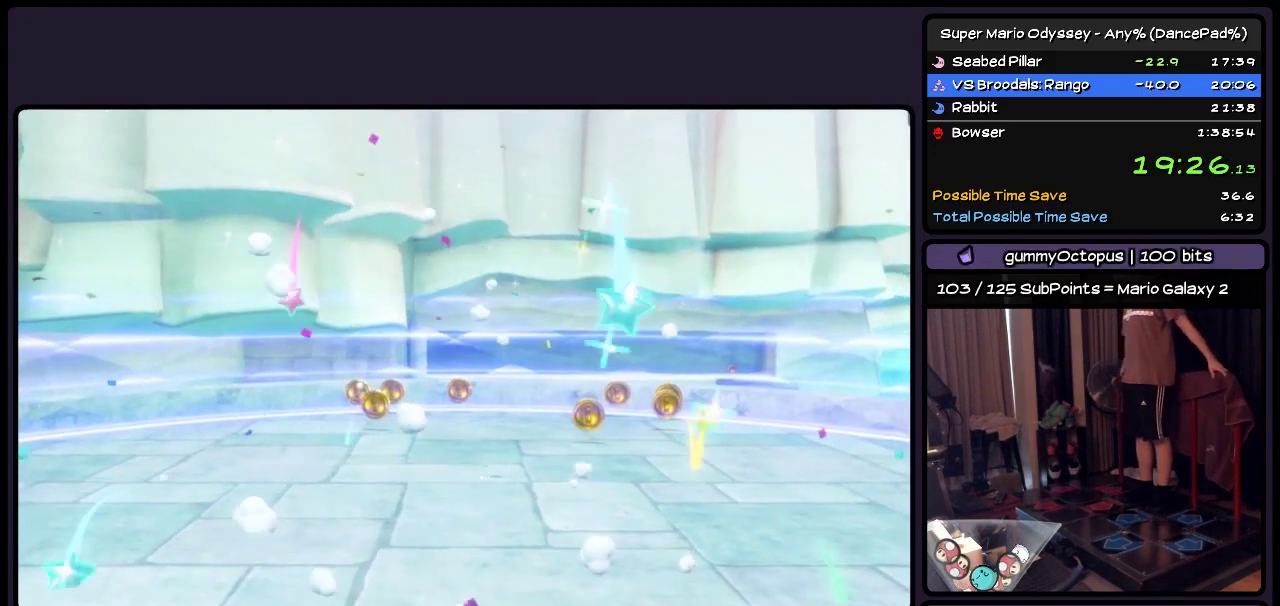
{"buttons": ["START"], "events": []}
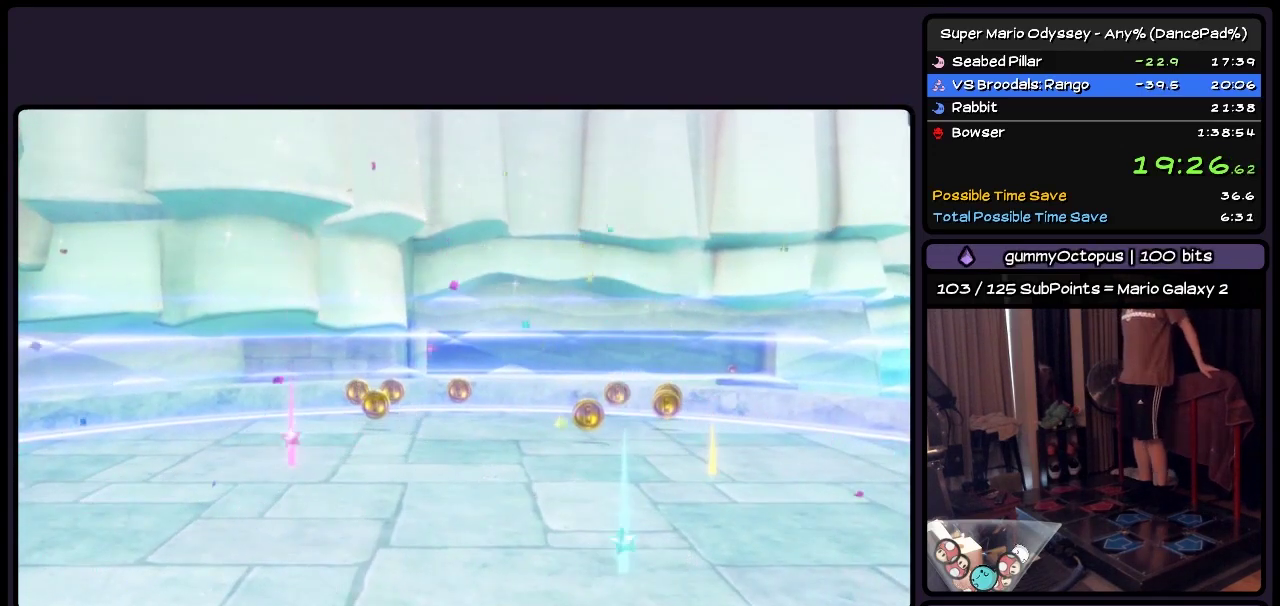
{"buttons": ["START"], "events": []}
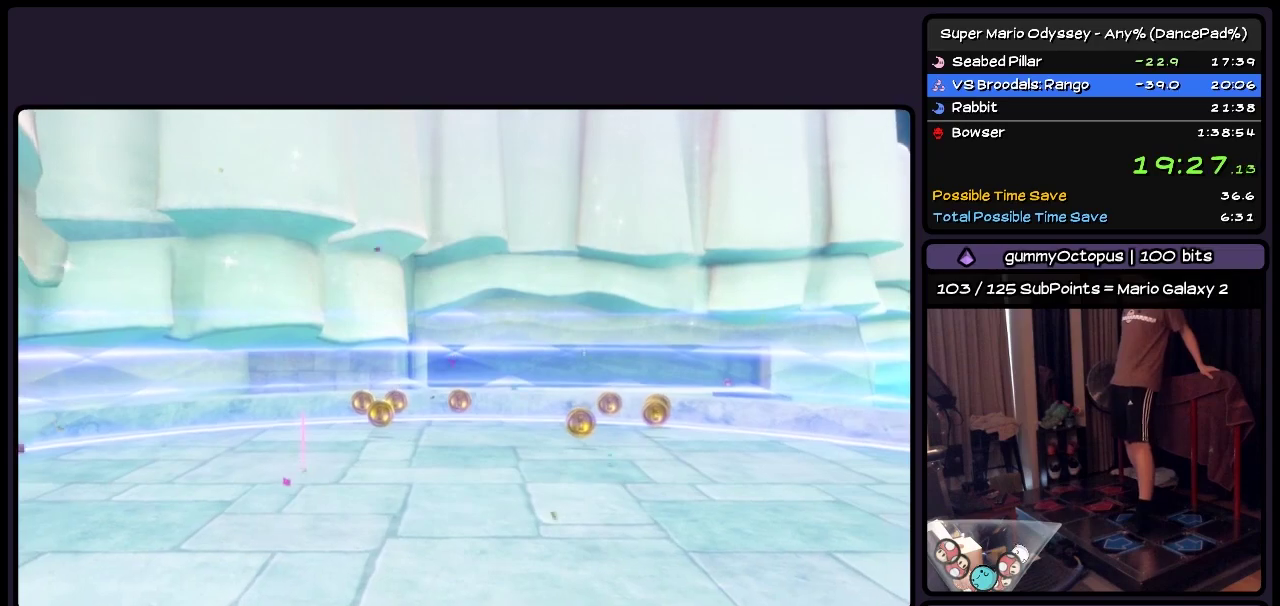
{"buttons": ["START"], "events": []}
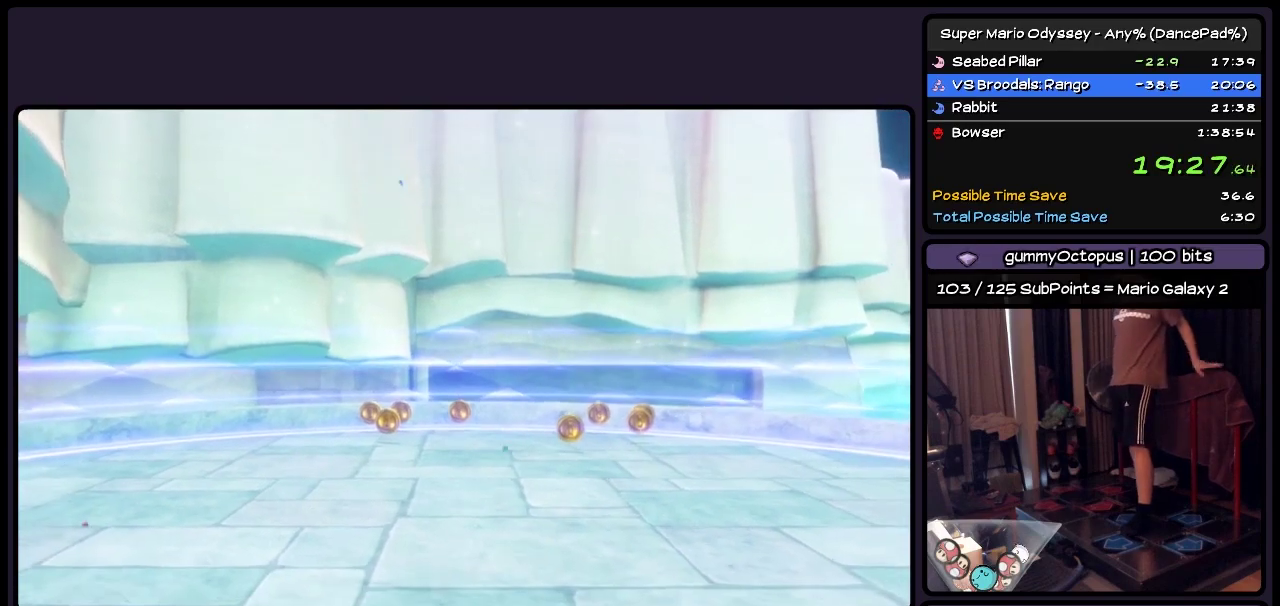
{"buttons": ["START"], "events": []}
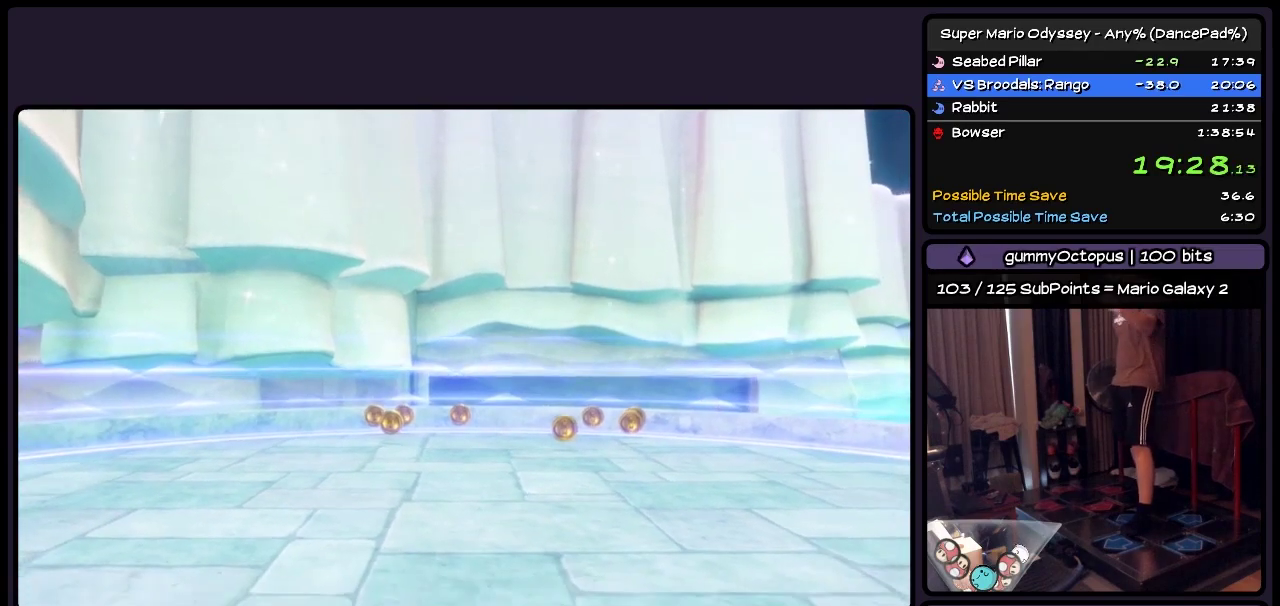
{"buttons": ["START"], "events": []}
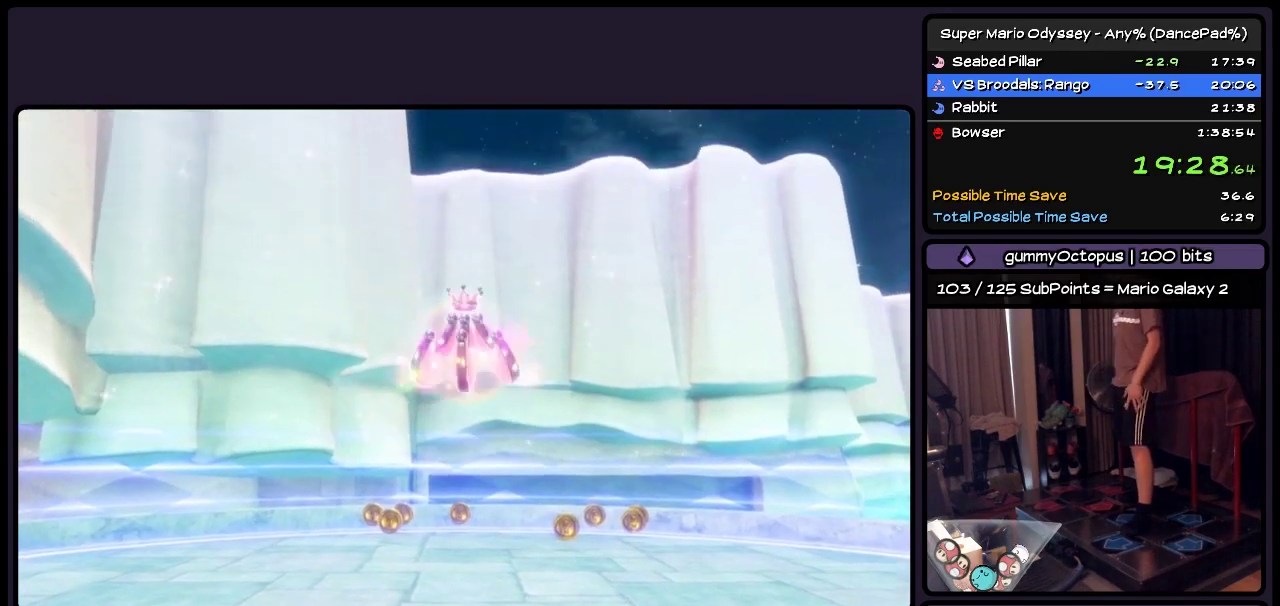
{"buttons": ["START"], "events": []}
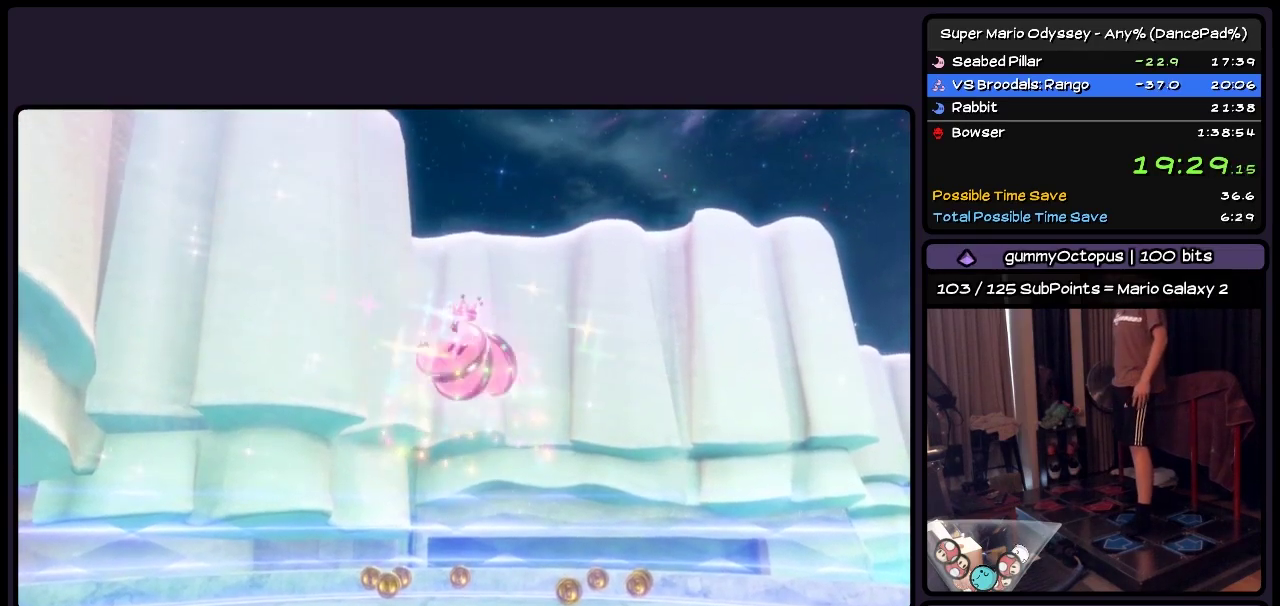
{"buttons": ["DPAD_UP", "START"], "events": [[250, "DPAD_UP", "down"]]}
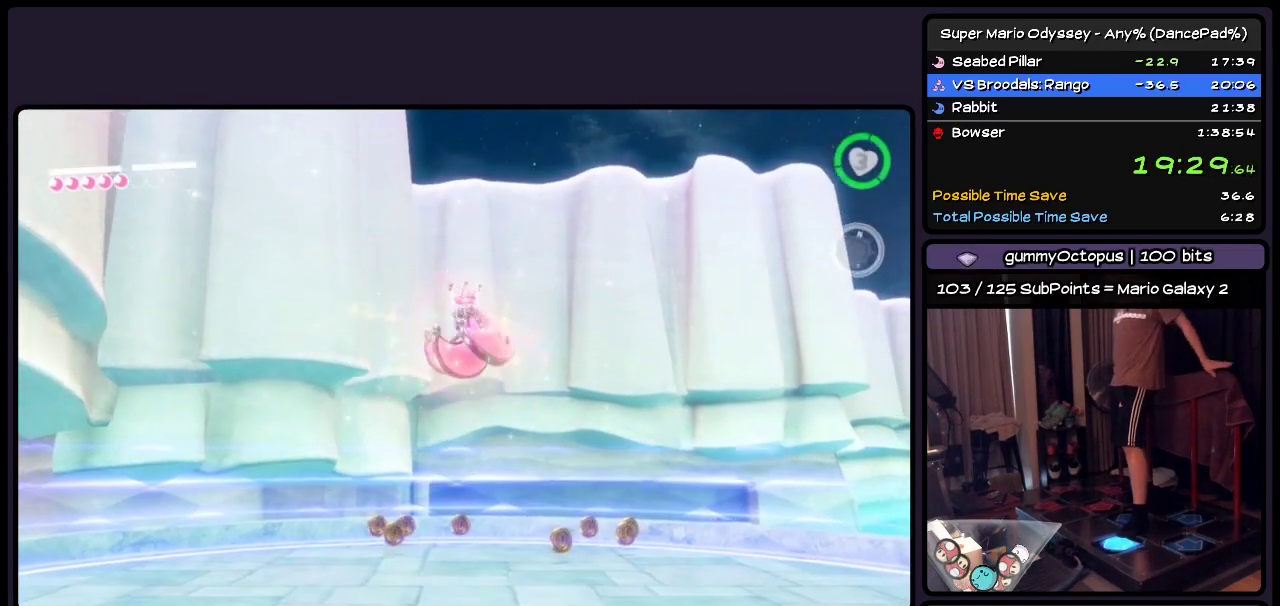
{"buttons": ["DPAD_UP", "START"], "events": []}
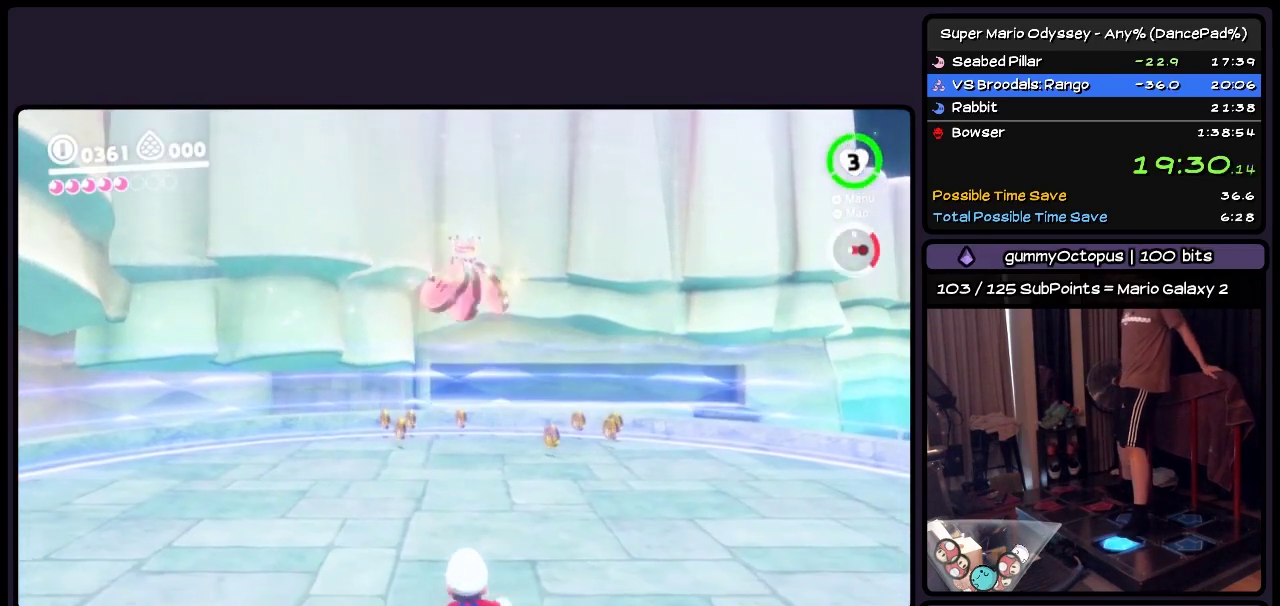
{"buttons": ["A", "START"], "events": [[250, "A", "down"], [500, "DPAD_UP", "up"]]}
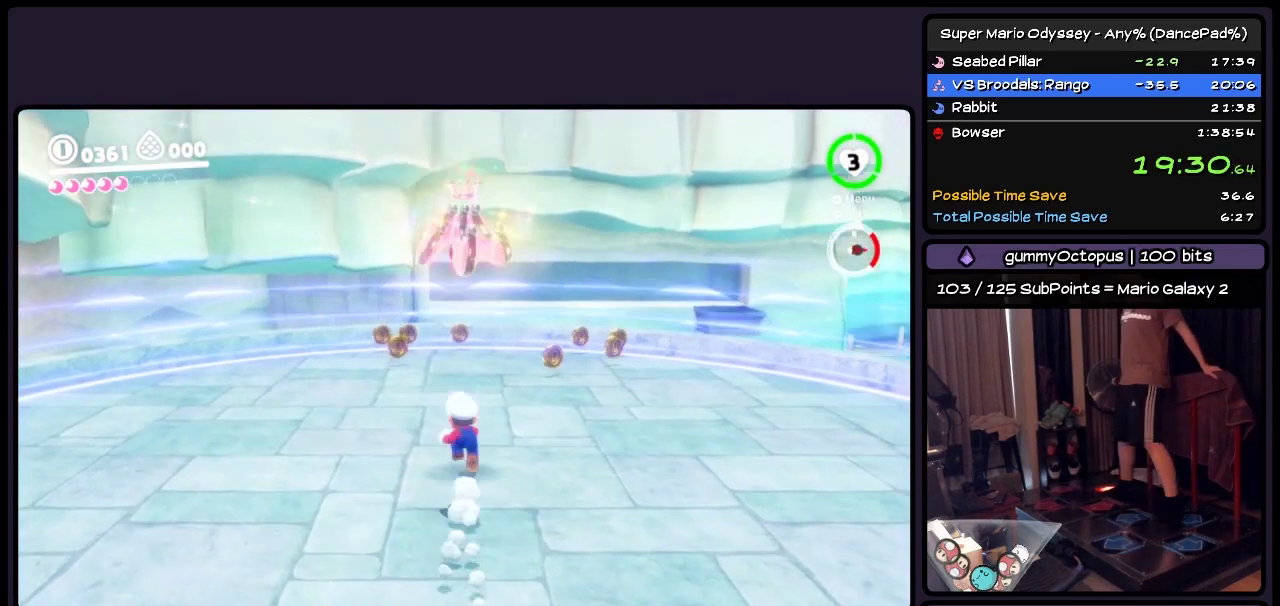
{"buttons": ["START"], "events": [[500, "A", "up"]]}
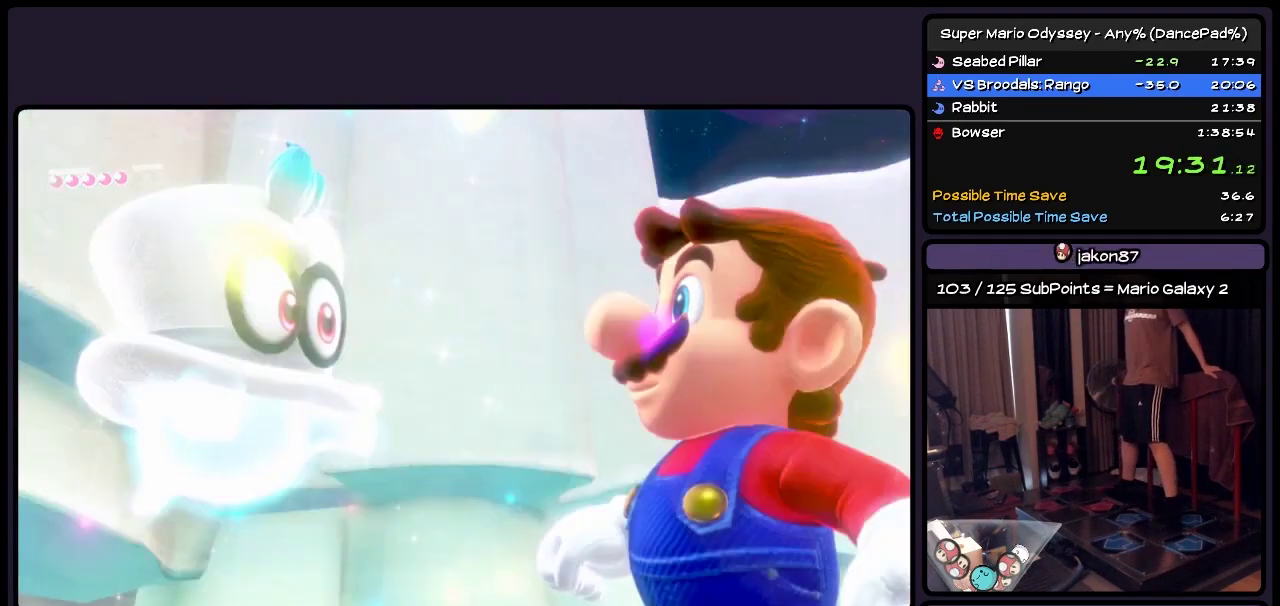
{"buttons": ["START"], "events": []}
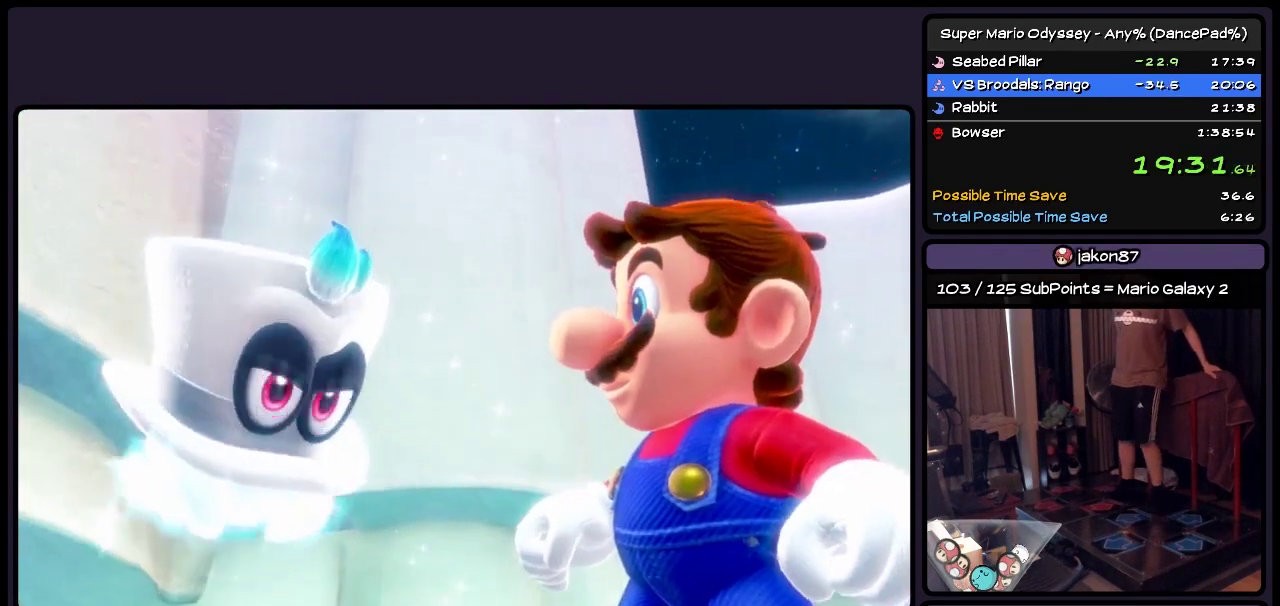
{"buttons": ["START"], "events": []}
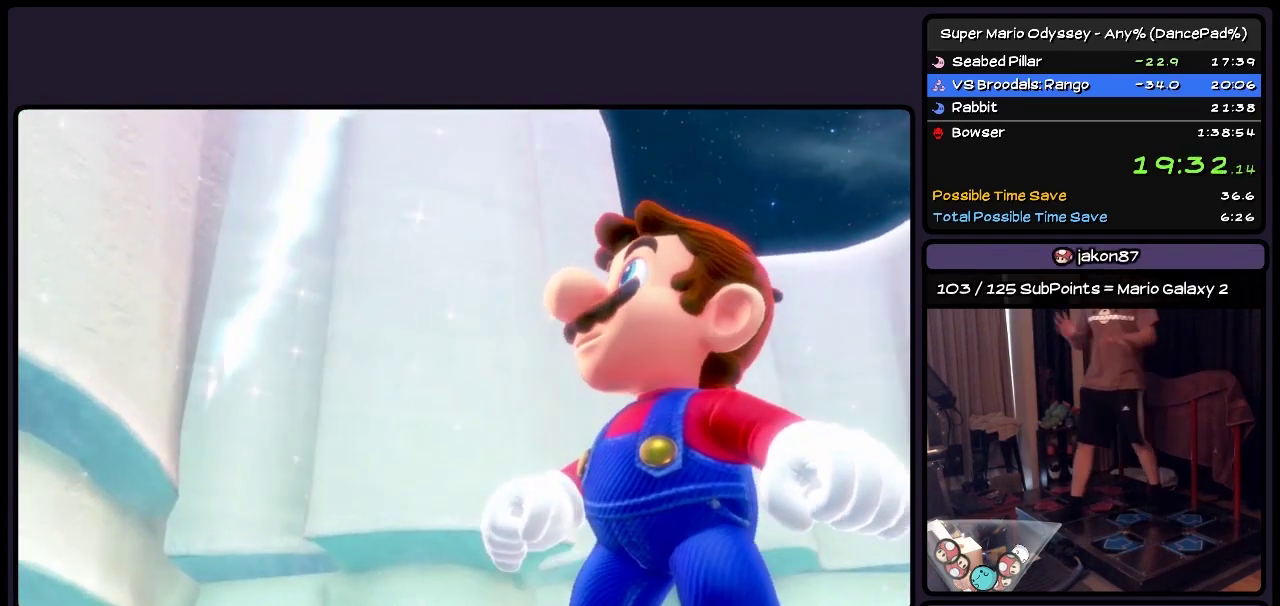
{"buttons": ["START"], "events": []}
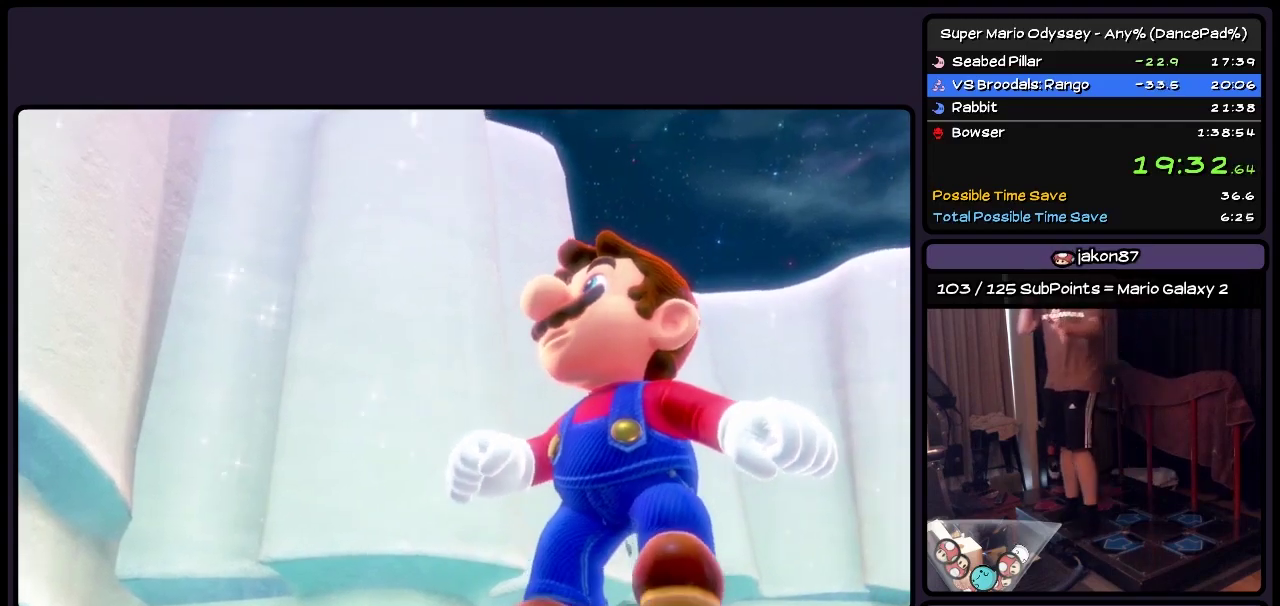
{"buttons": ["START"], "events": []}
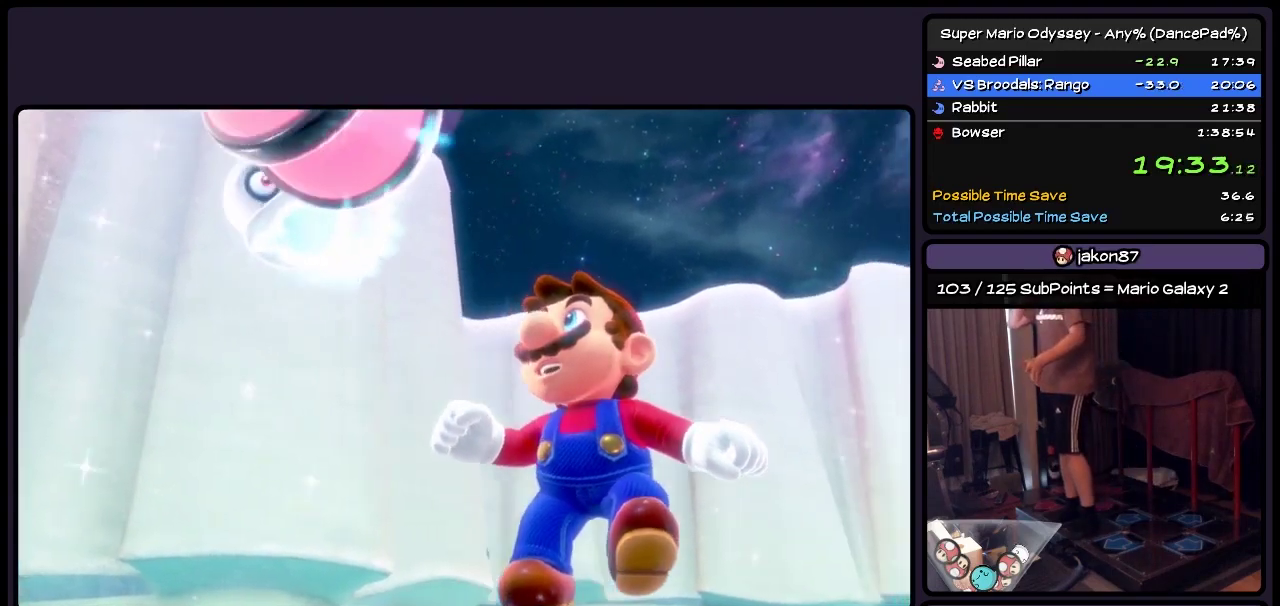
{"buttons": ["START"], "events": []}
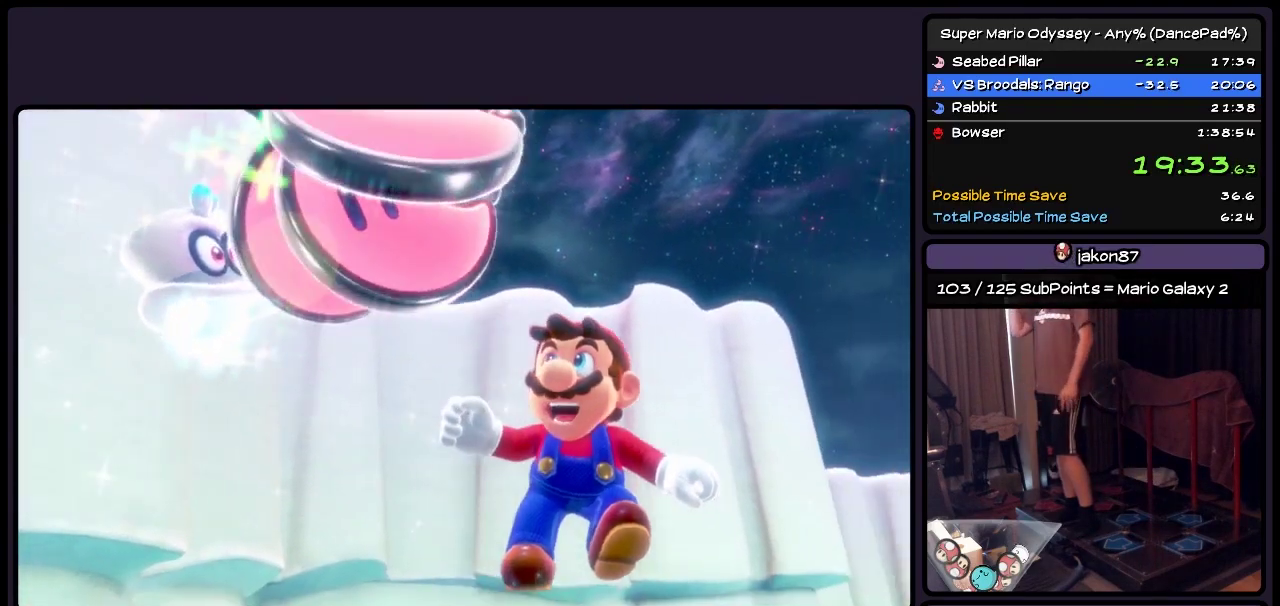
{"buttons": ["START"], "events": []}
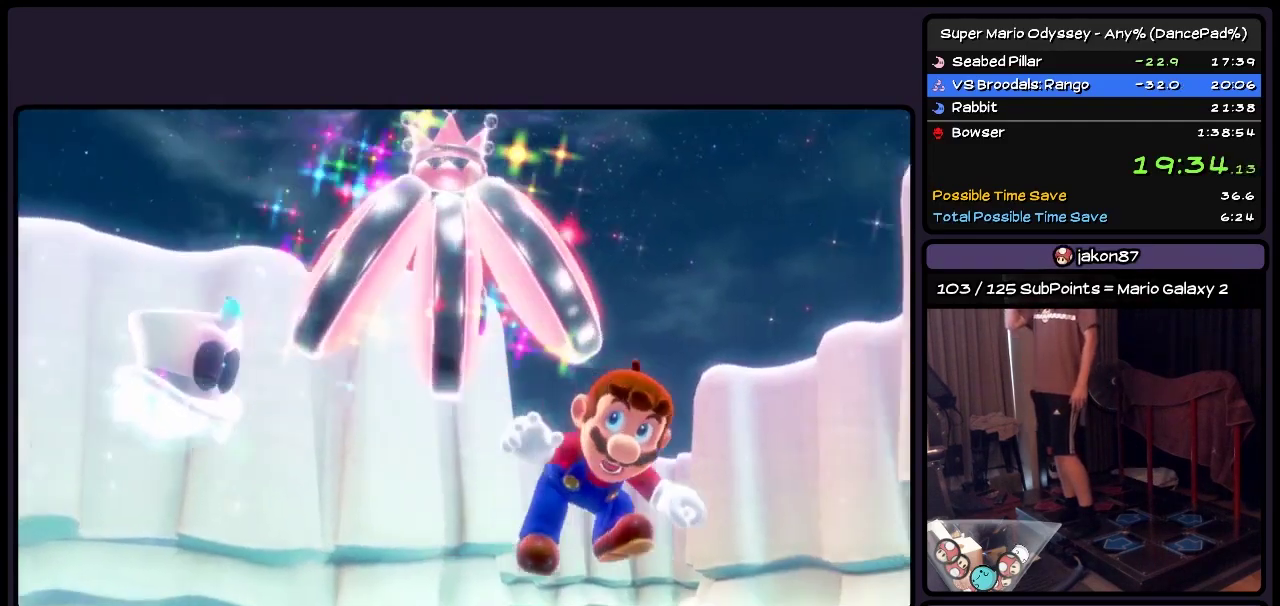
{"buttons": ["START"], "events": []}
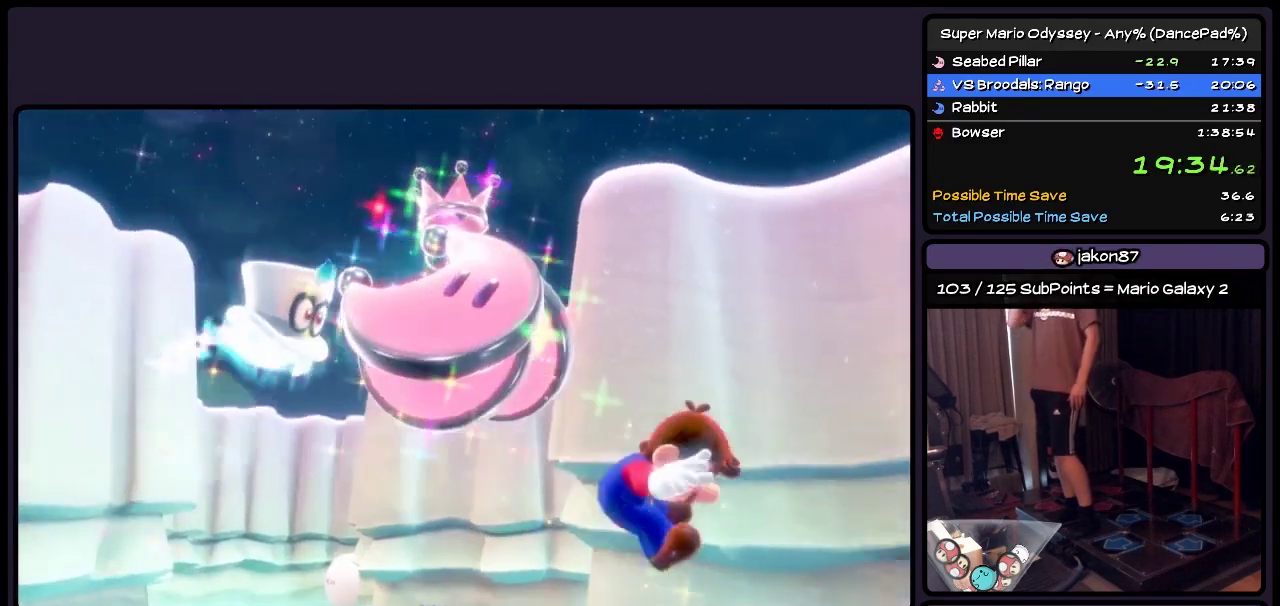
{"buttons": ["START"], "events": []}
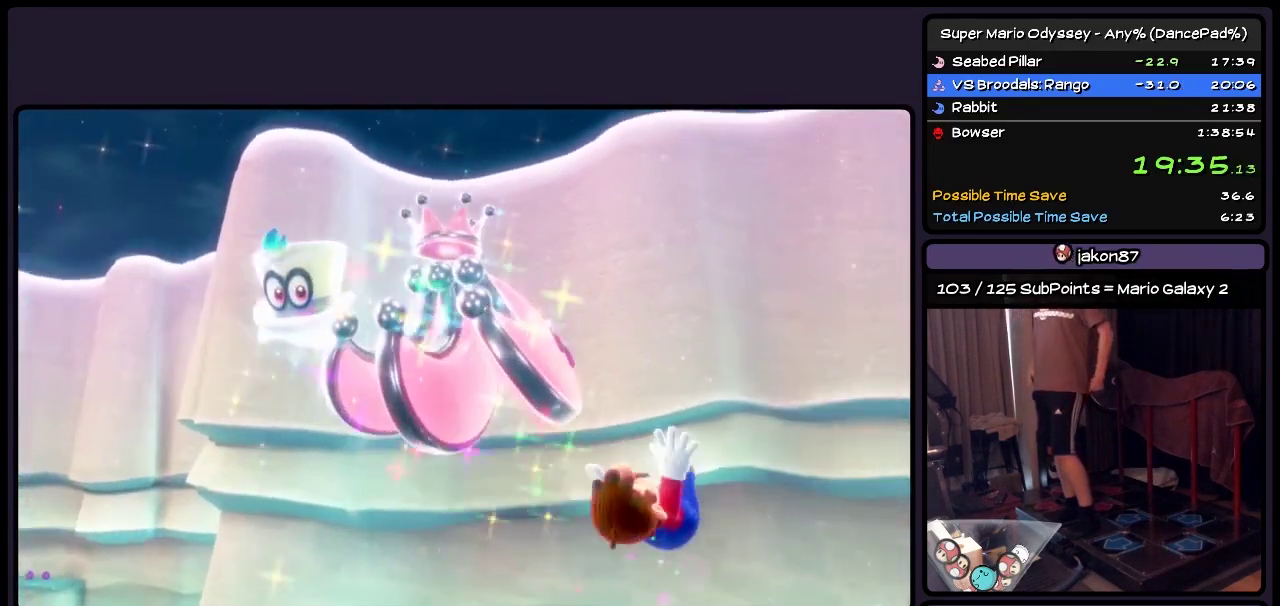
{"buttons": ["START"], "events": []}